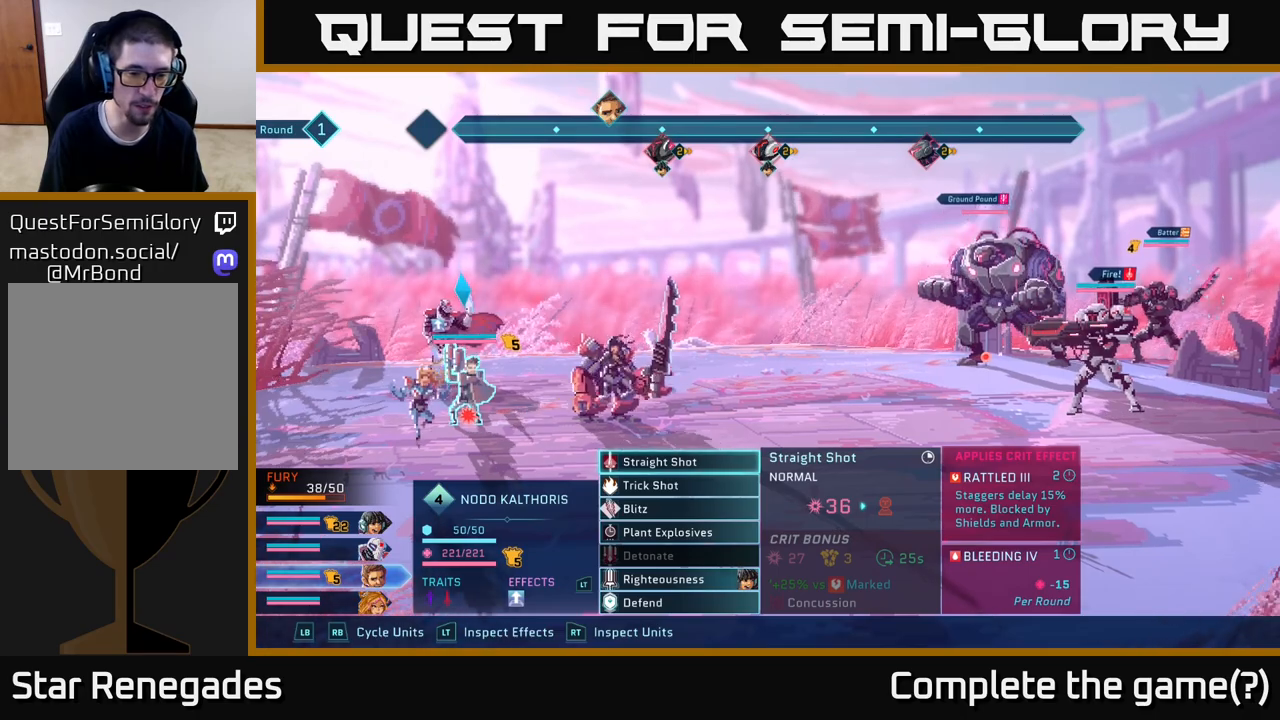
Gameplay with a controller (Xbox layout); each line is a JSON object with the inputs held at the frame after it. "events" lists button and stick changes between this image and that frame as [ms after this image, input, new state], when the widget could be followed in between.
{"buttons": [], "left_stick": "center", "right_stick": "center", "events": [[267, "left_stick", "down"], [450, "left_stick", "center"]]}
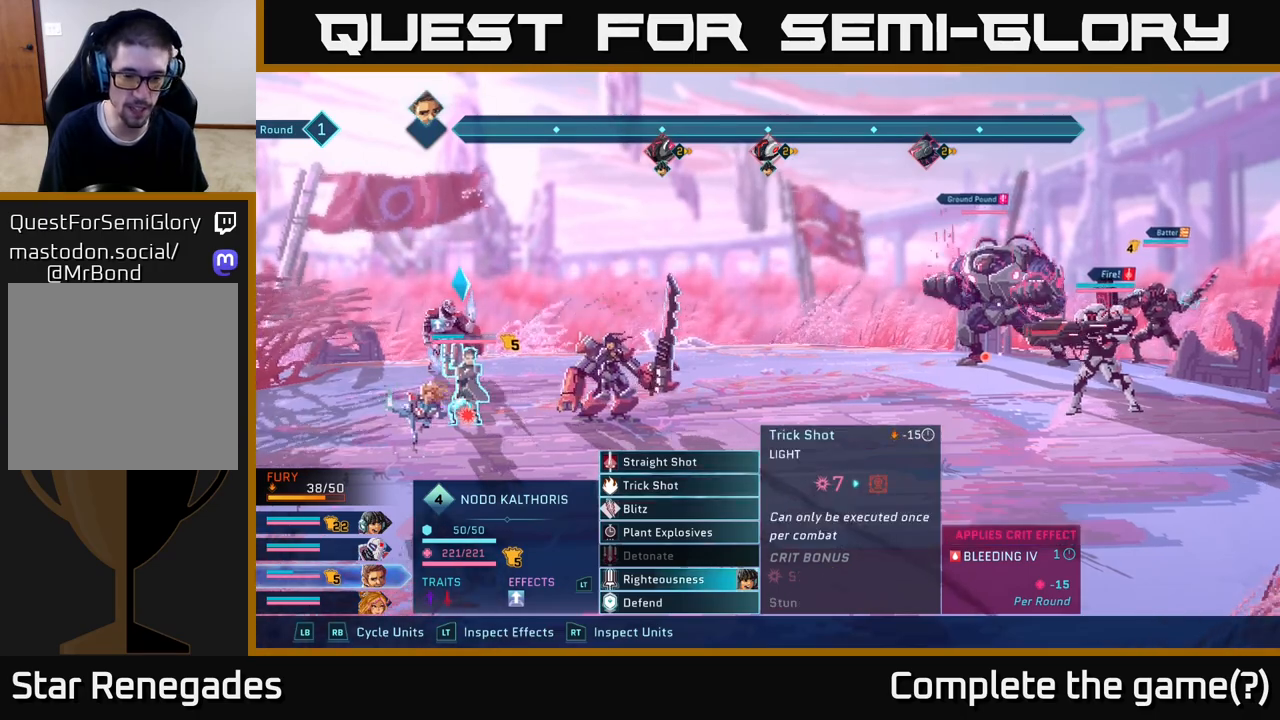
{"buttons": [], "left_stick": "down", "right_stick": "center", "events": [[67, "left_stick", "down"], [233, "left_stick", "center"], [333, "left_stick", "down"]]}
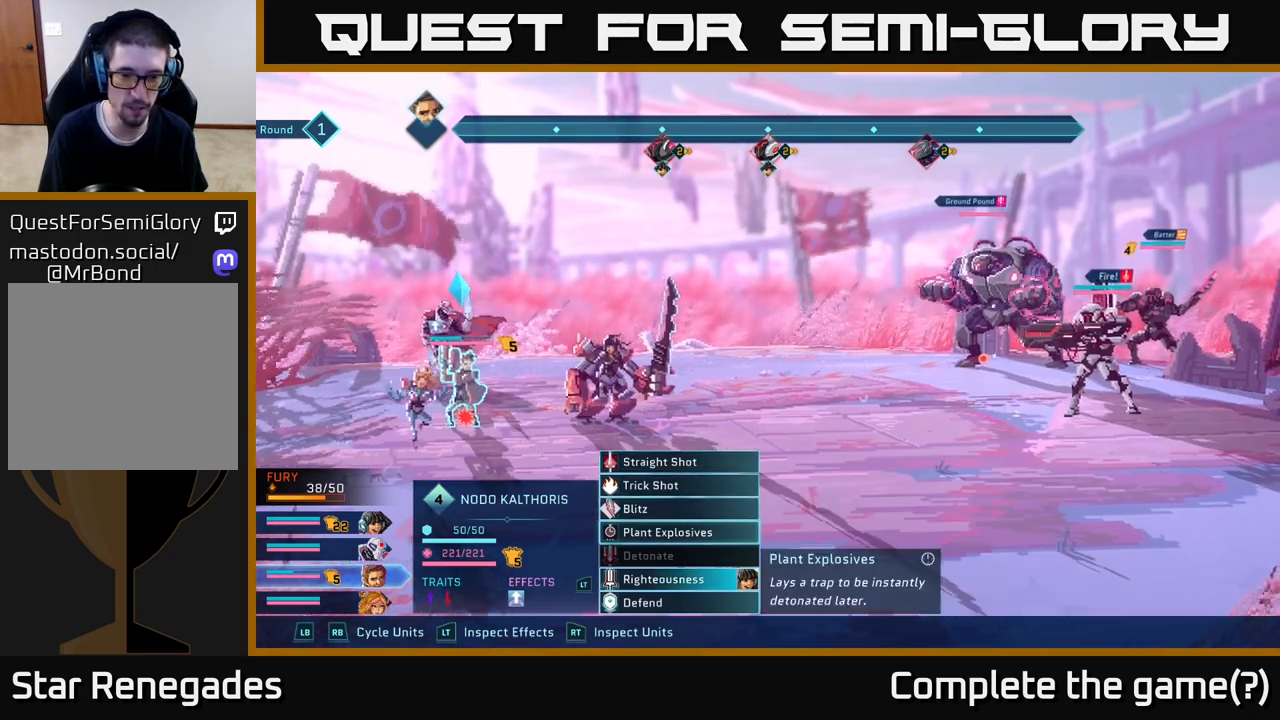
{"buttons": [], "left_stick": "center", "right_stick": "center", "events": [[17, "left_stick", "center"]]}
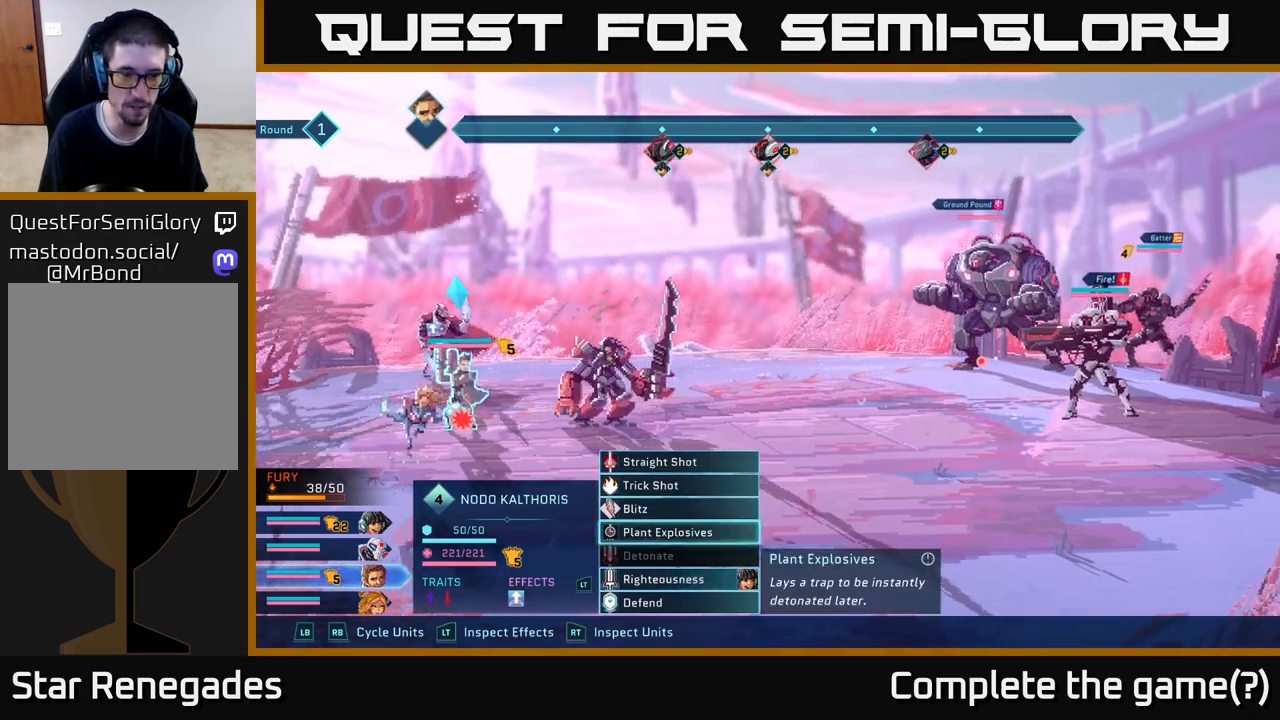
{"buttons": ["A"], "left_stick": "center", "right_stick": "center", "events": [[450, "A", "down"]]}
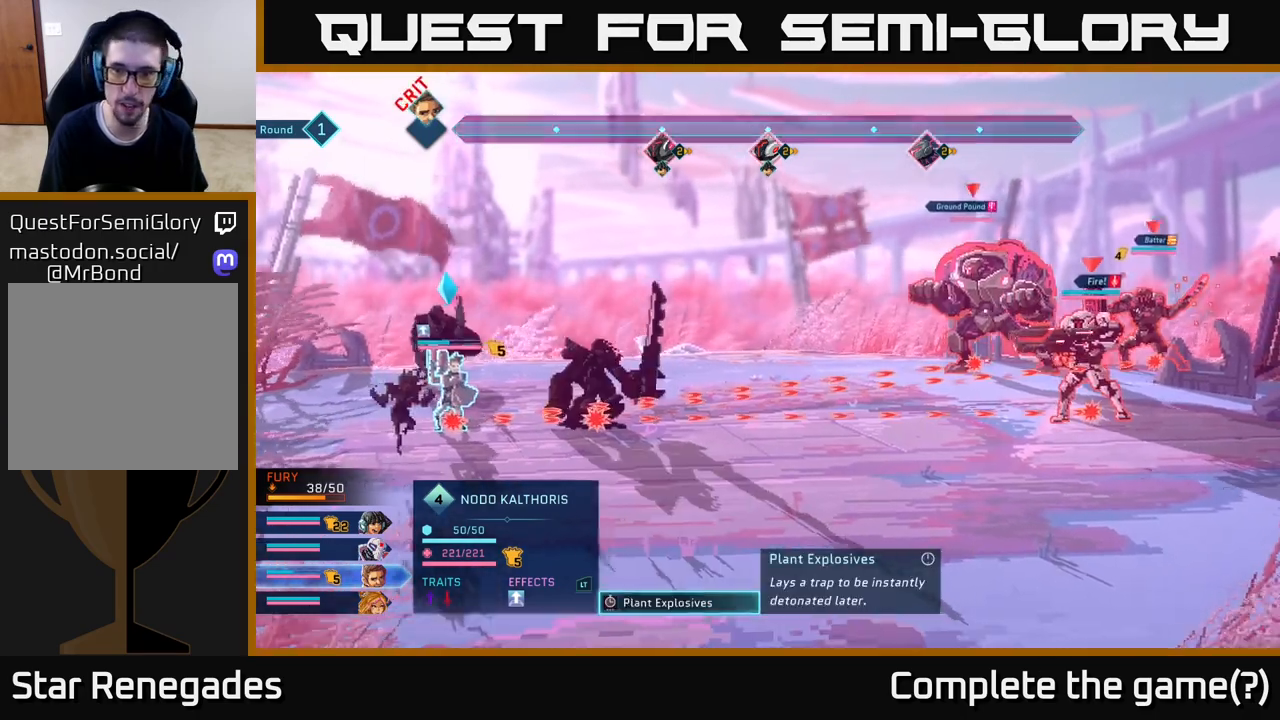
{"buttons": [], "left_stick": "center", "right_stick": "center", "events": [[17, "A", "up"]]}
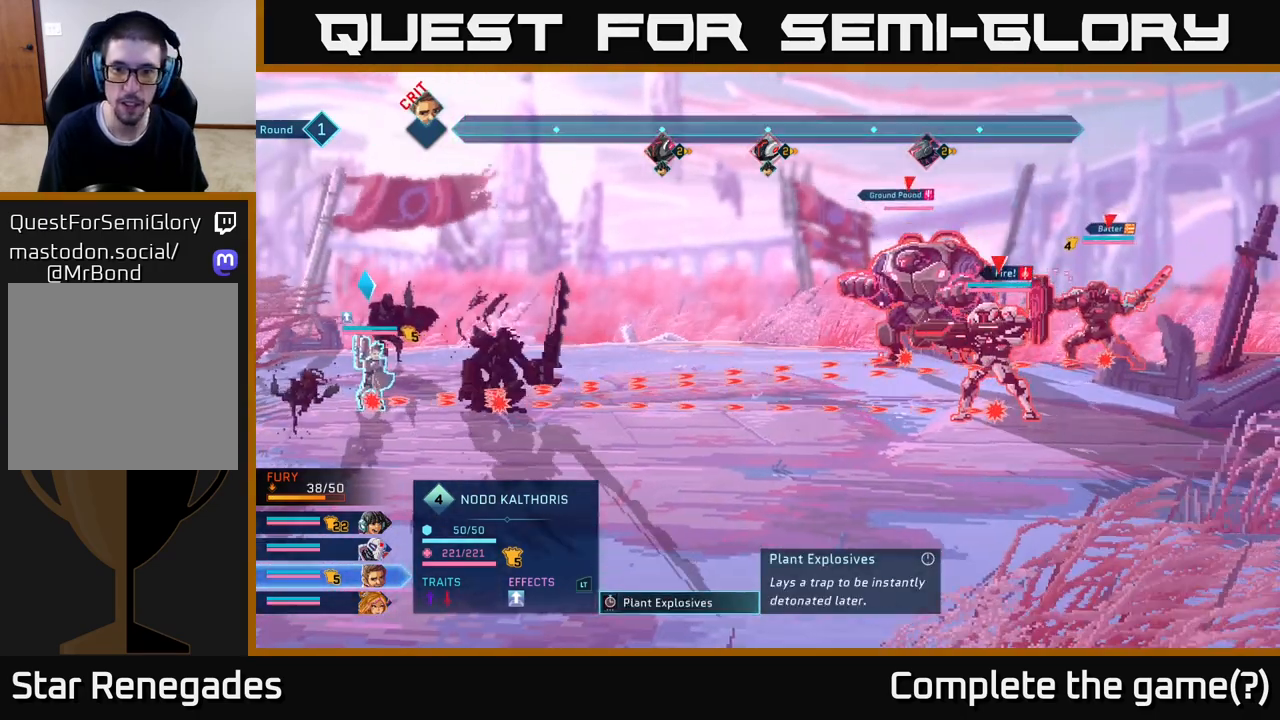
{"buttons": [], "left_stick": "center", "right_stick": "center", "events": []}
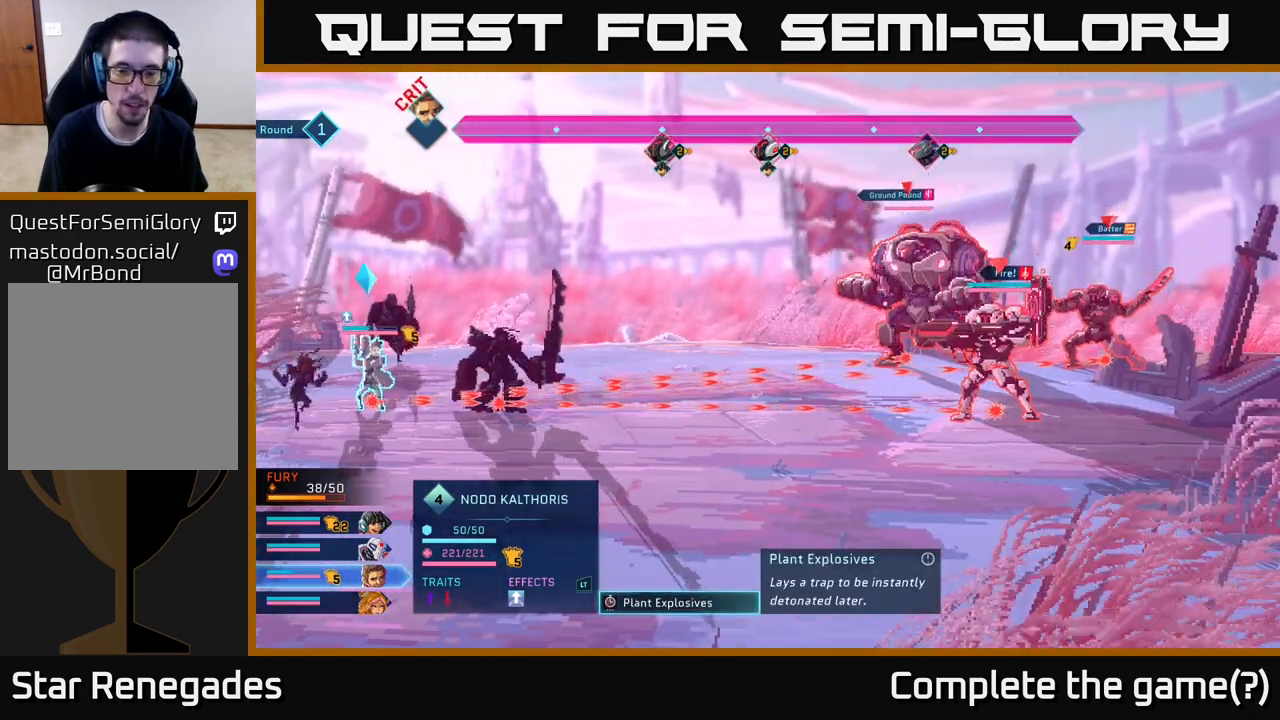
{"buttons": [], "left_stick": "center", "right_stick": "center", "events": []}
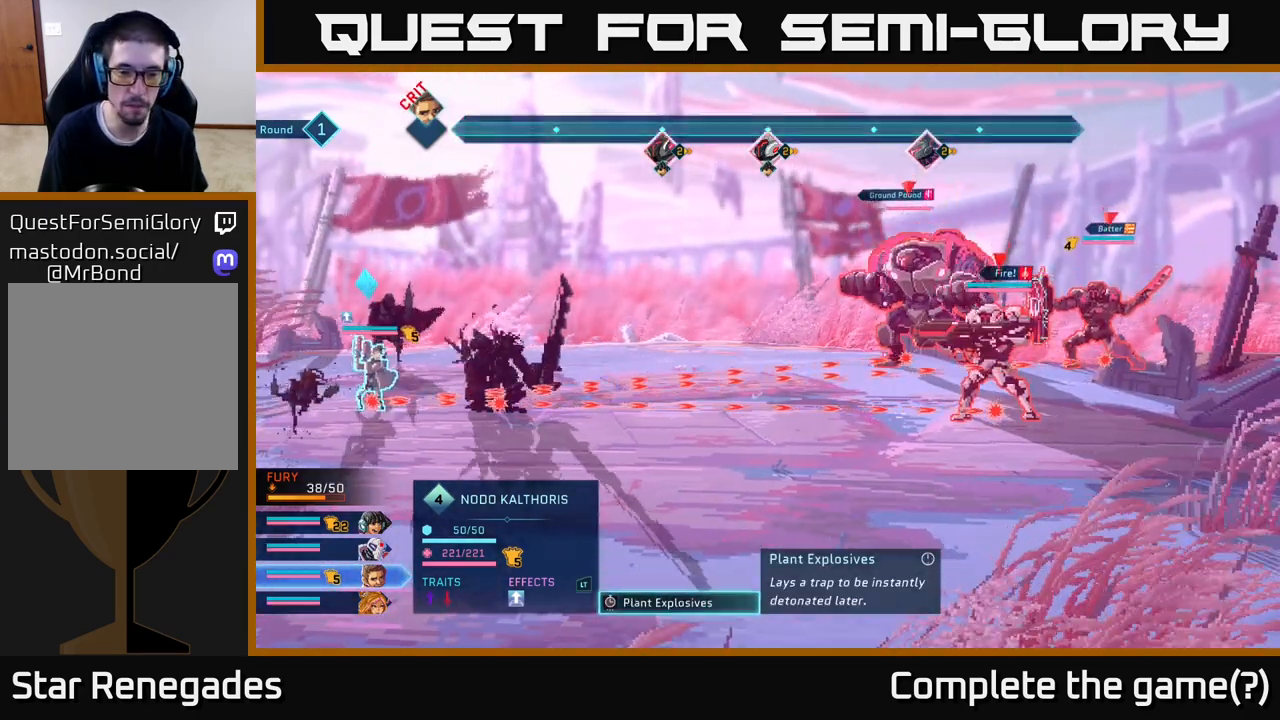
{"buttons": [], "left_stick": "right", "right_stick": "center", "events": [[250, "left_stick", "right"]]}
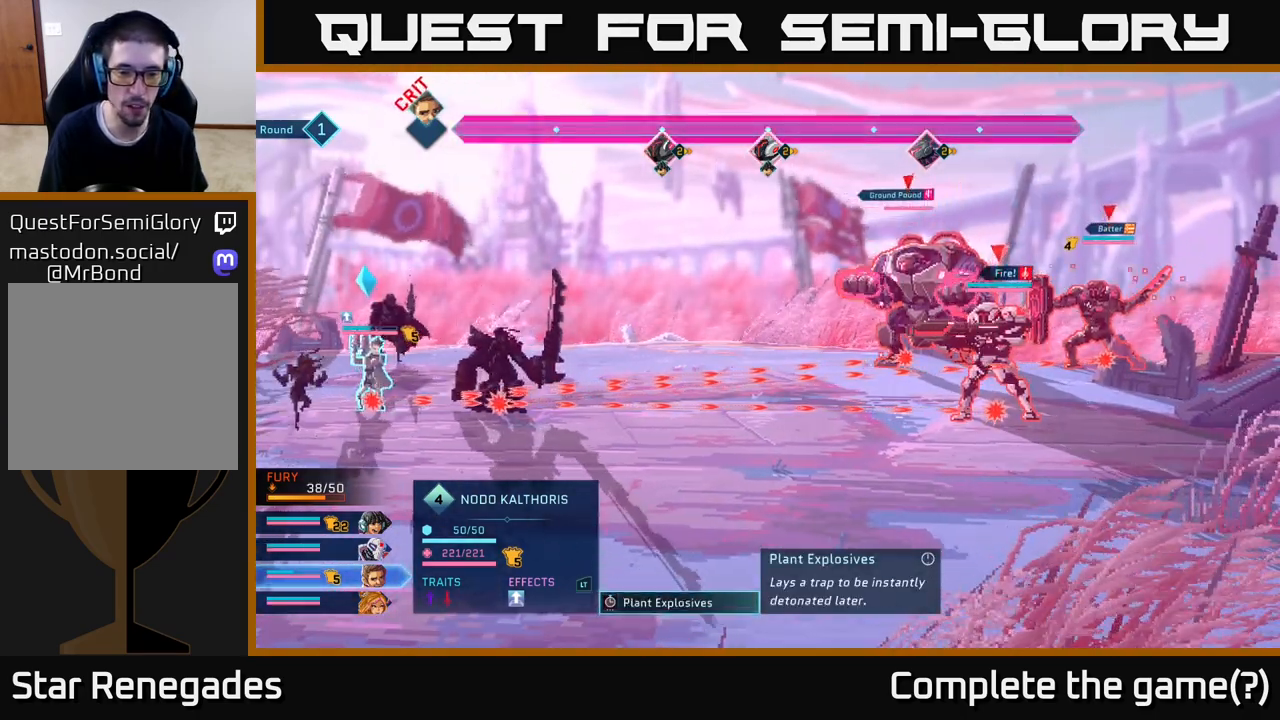
{"buttons": [], "left_stick": "center", "right_stick": "center", "events": [[33, "left_stick", "center"]]}
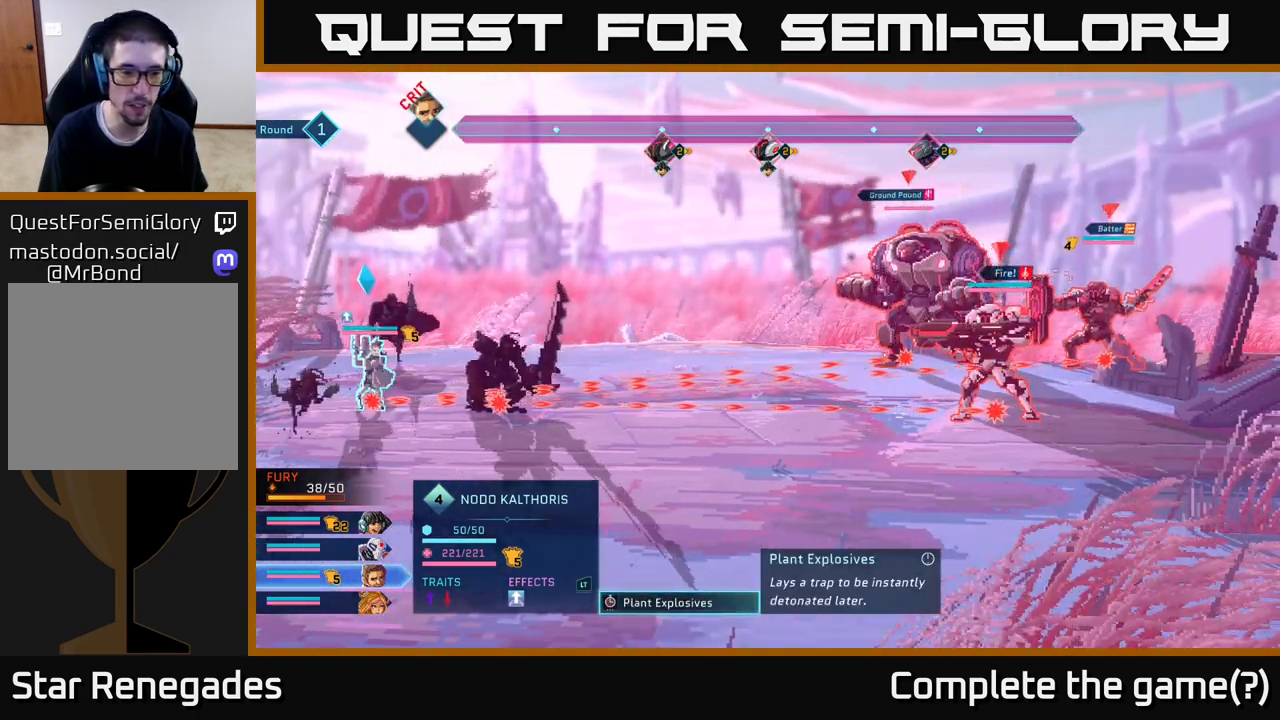
{"buttons": ["R2"], "left_stick": "center", "right_stick": "center", "events": [[500, "R2", "down"]]}
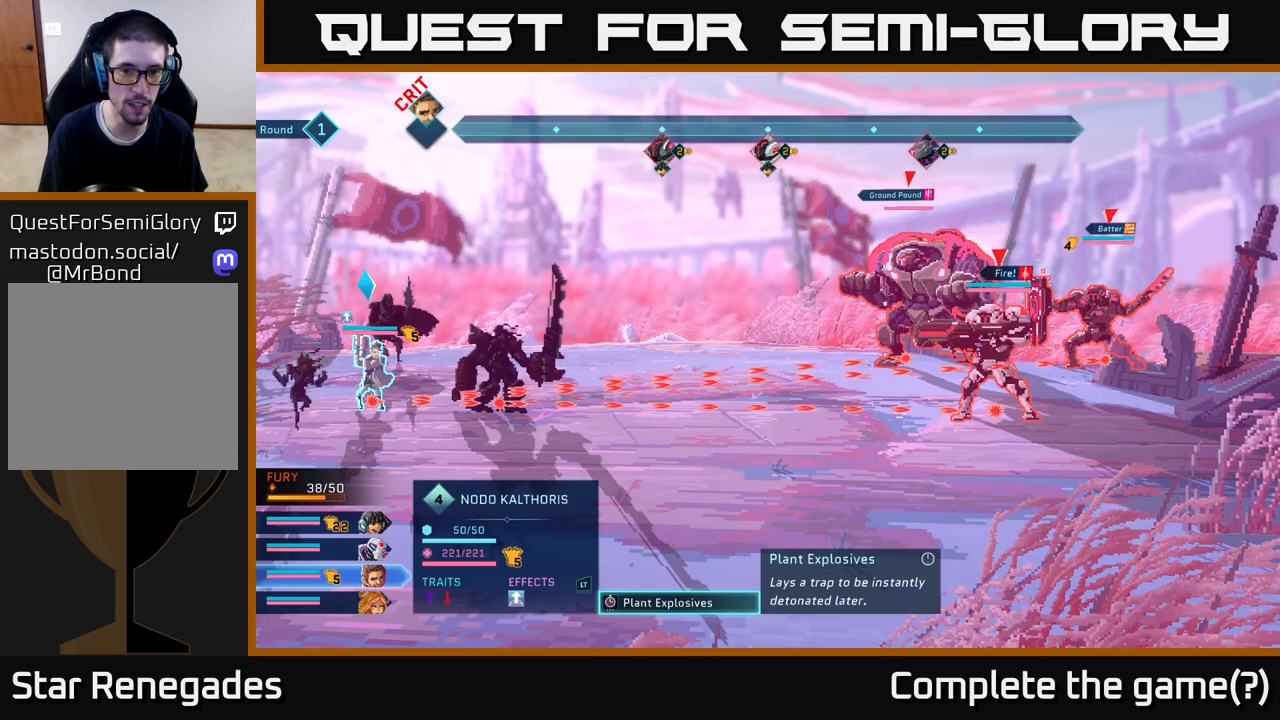
{"buttons": ["R2"], "left_stick": "center", "right_stick": "center", "events": []}
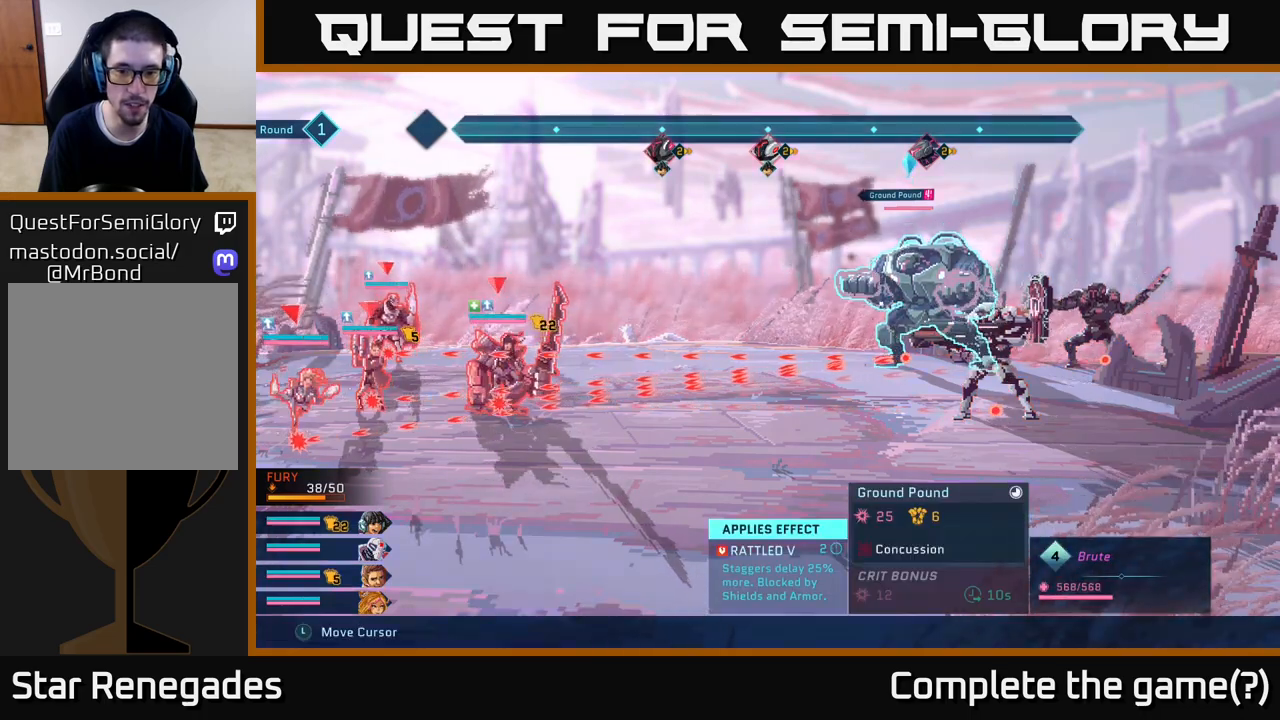
{"buttons": [], "left_stick": "center", "right_stick": "center", "events": [[367, "R2", "up"]]}
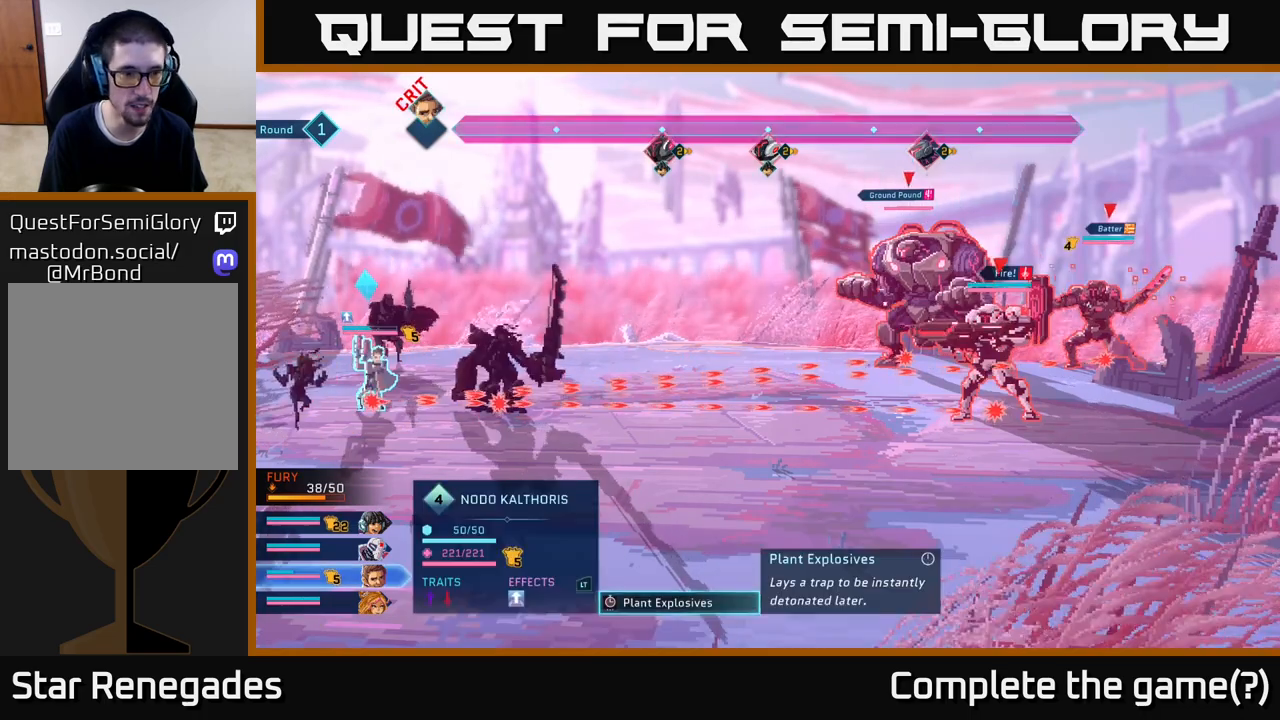
{"buttons": [], "left_stick": "center", "right_stick": "center", "events": []}
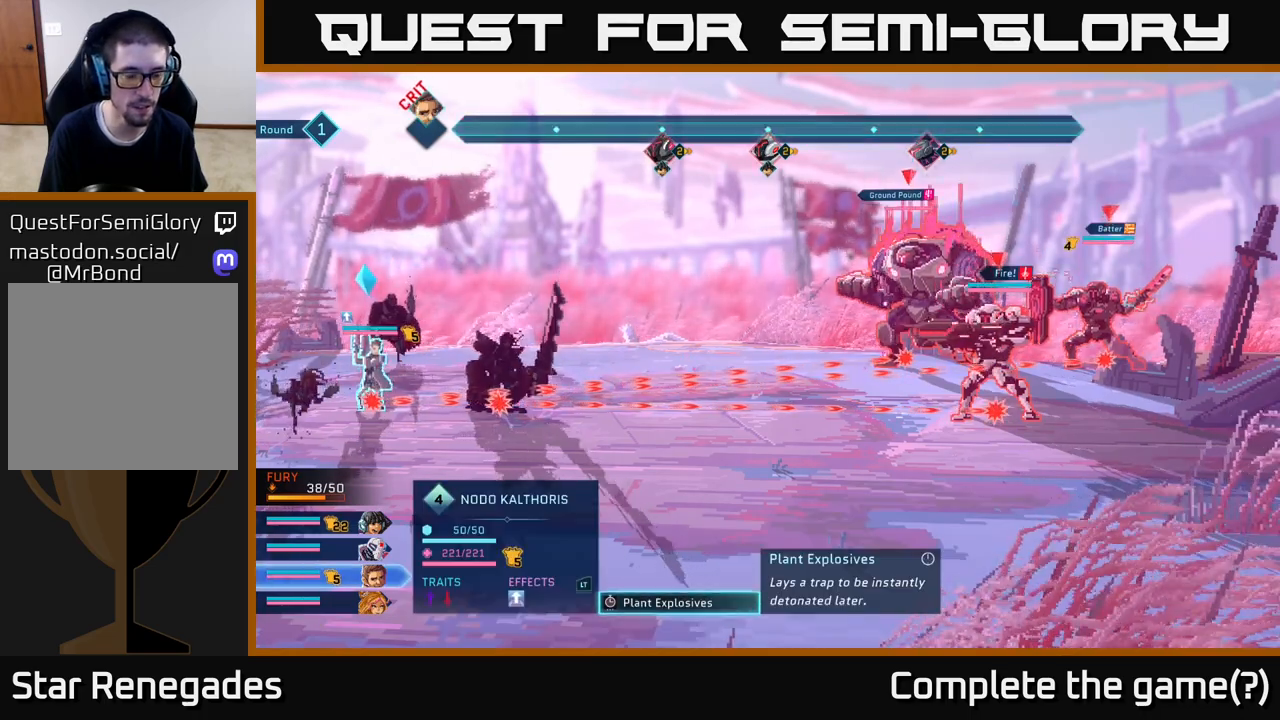
{"buttons": ["B"], "left_stick": "center", "right_stick": "center", "events": [[483, "B", "down"]]}
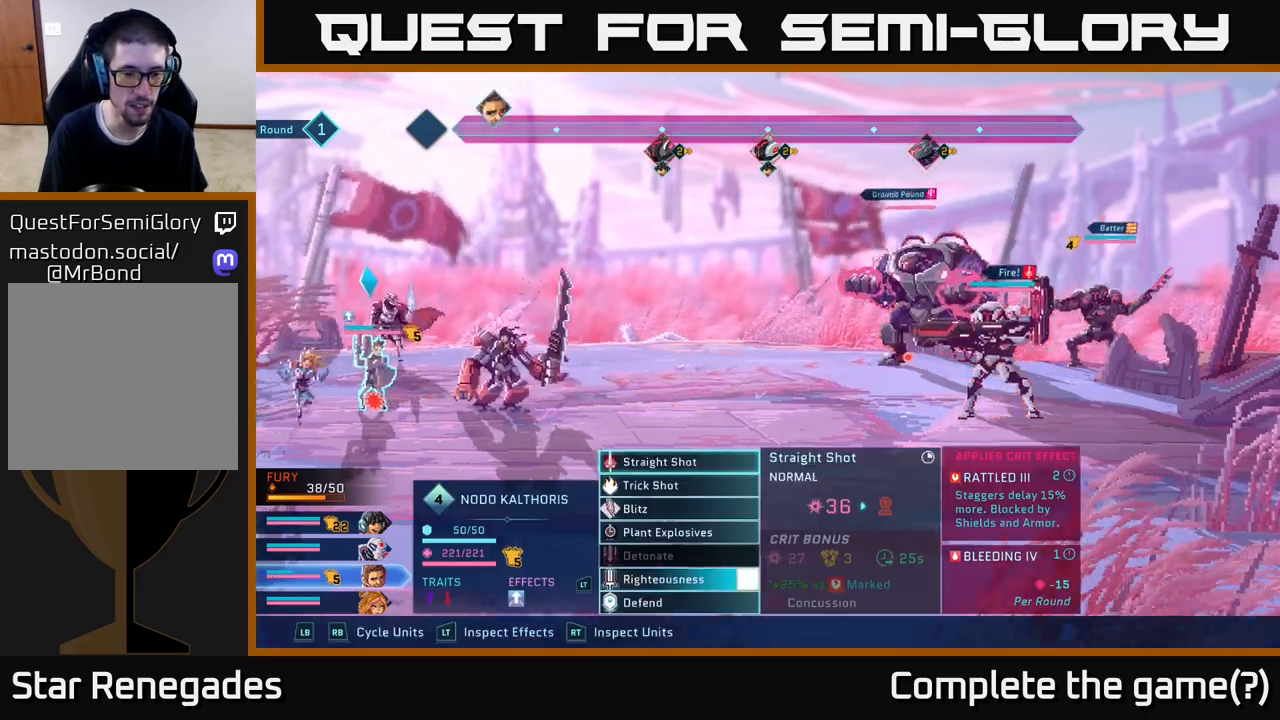
{"buttons": [], "left_stick": "center", "right_stick": "center", "events": [[83, "B", "up"]]}
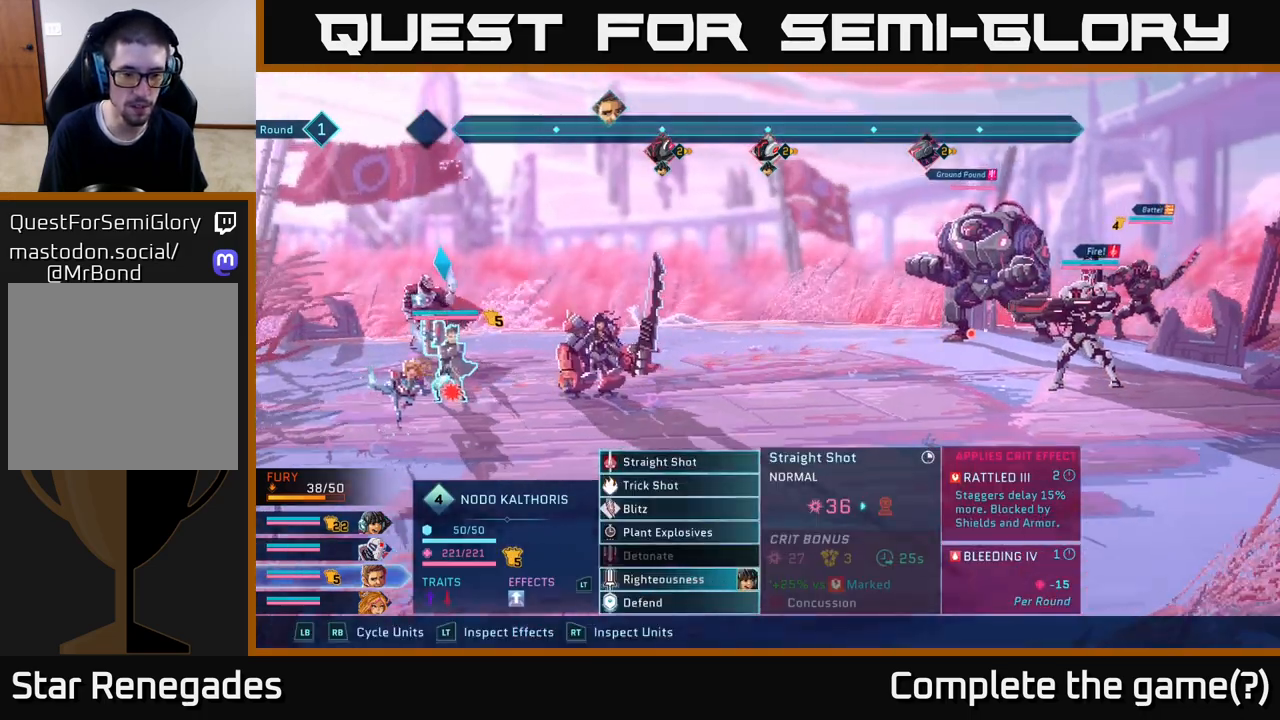
{"buttons": [], "left_stick": "down", "right_stick": "center", "events": [[433, "left_stick", "down"]]}
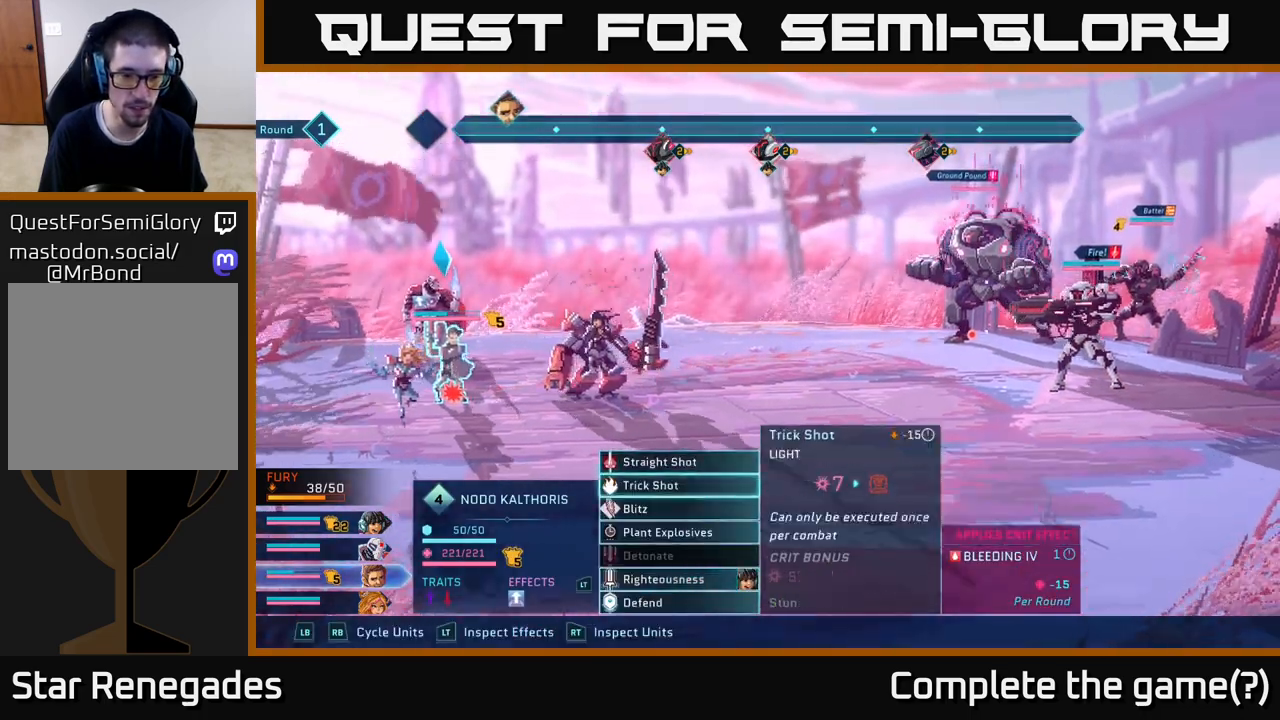
{"buttons": [], "left_stick": "center", "right_stick": "center", "events": [[50, "left_stick", "center"], [150, "left_stick", "down"], [283, "left_stick", "center"], [383, "left_stick", "down"], [500, "left_stick", "center"]]}
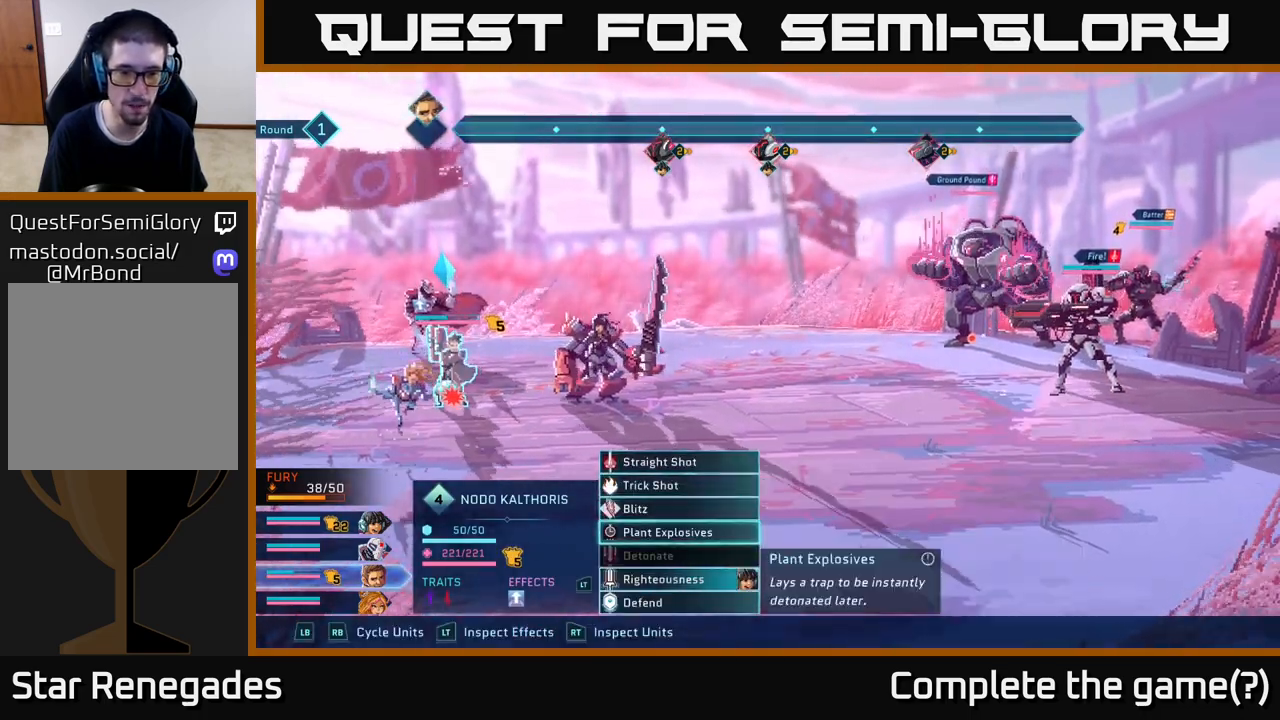
{"buttons": [], "left_stick": "center", "right_stick": "center", "events": [[150, "left_stick", "down"], [300, "left_stick", "center"]]}